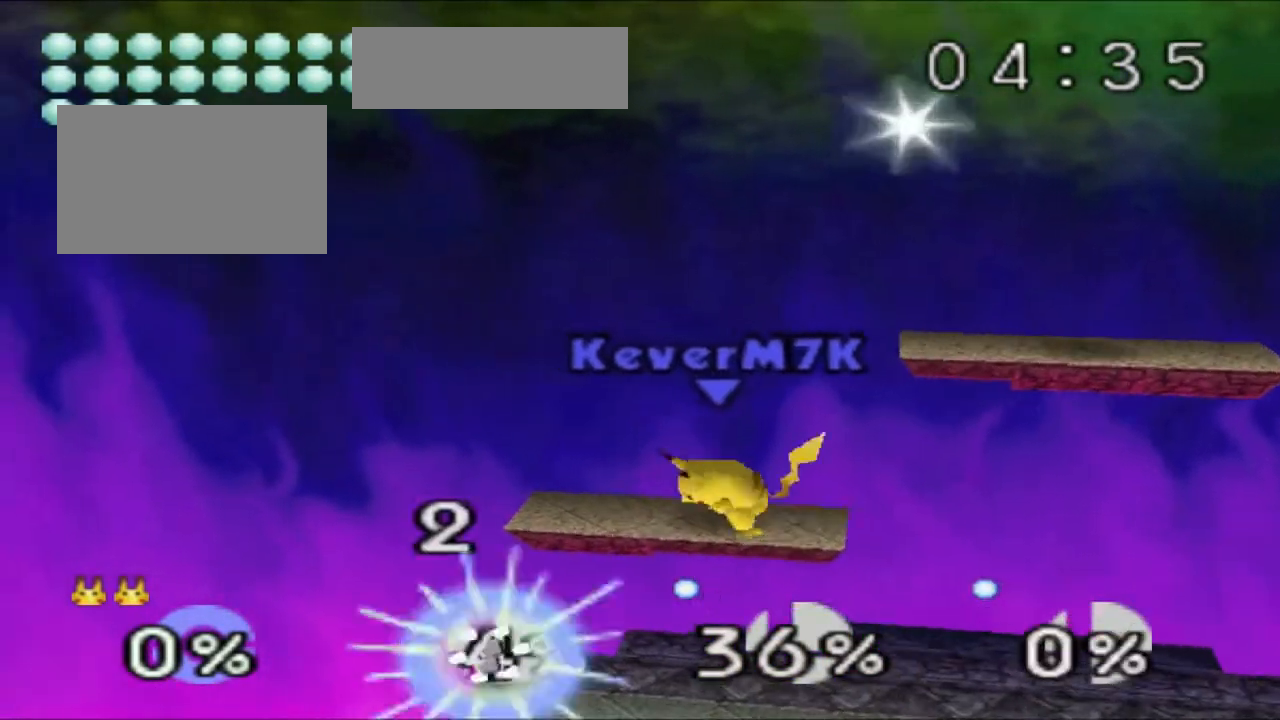
Gameplay with a controller (Nintendo layout); each line is a JSON object with the inputs held at the frame after it (dt_ms = milliseconds from this image to that frame). "events" lists button and stick changes between this image and that frame as [ms after this image, input, new state], when the widget could be followed in between. Not read: L3 R3.
{"dt_ms": 500, "buttons": [], "left_stick": "down", "events": [[33, "B", "up"]]}
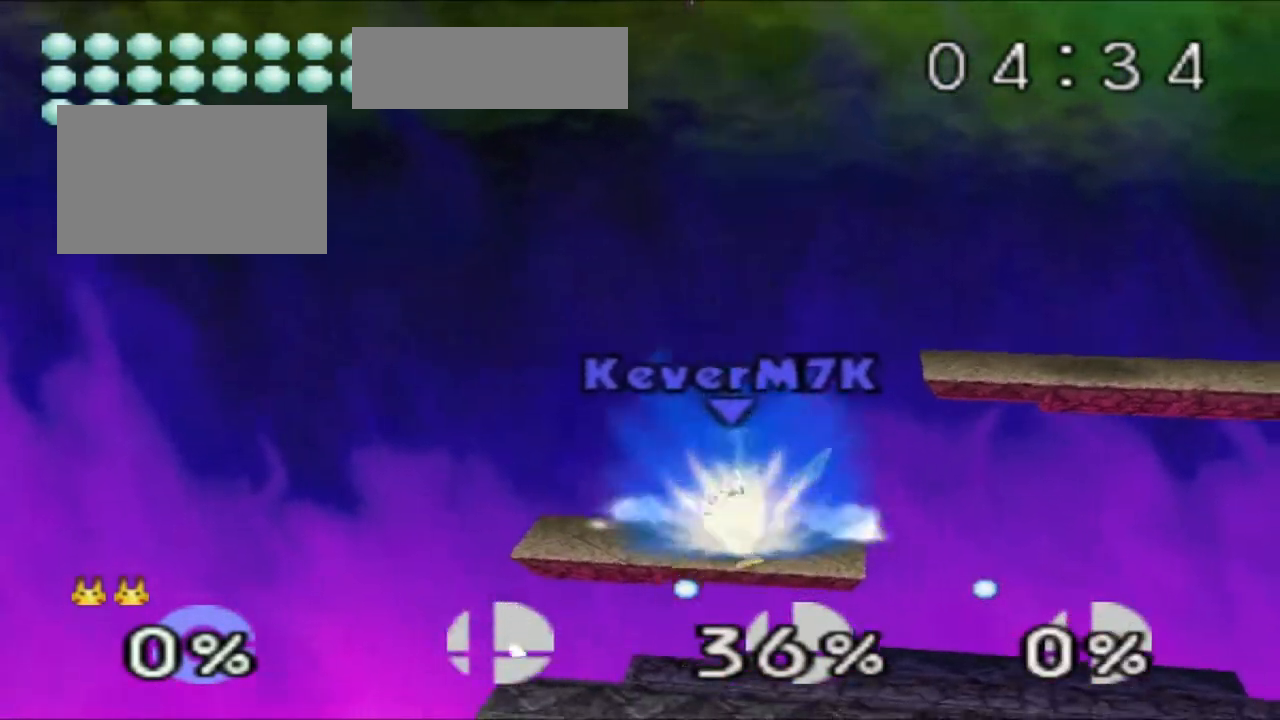
{"dt_ms": 501, "buttons": [], "left_stick": "down", "events": [[117, "B", "down"], [167, "B", "up"], [184, "B", "down"], [267, "B", "up"], [334, "B", "down"], [384, "B", "up"]]}
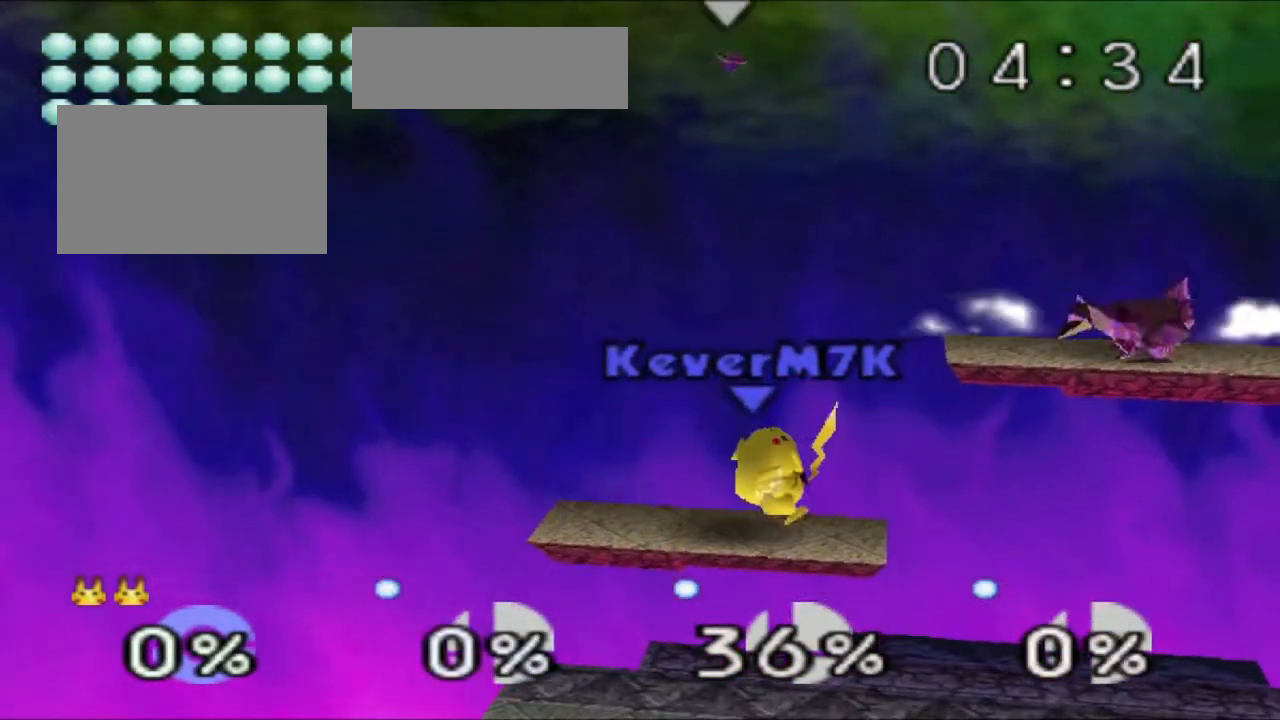
{"dt_ms": 500, "buttons": ["B"], "left_stick": "down", "events": [[33, "B", "down"], [83, "B", "up"], [150, "B", "down"], [183, "B", "up"], [233, "B", "down"], [300, "B", "up"], [350, "B", "down"], [400, "B", "up"], [450, "B", "down"]]}
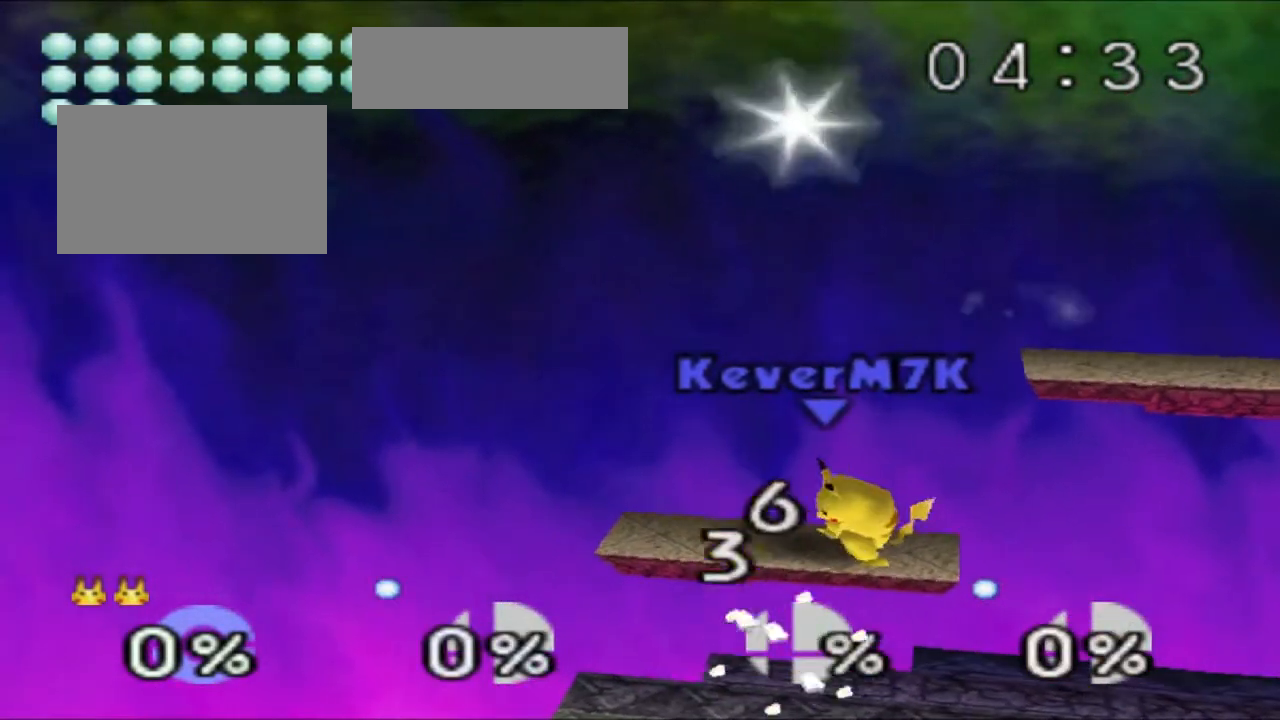
{"dt_ms": 501, "buttons": [], "left_stick": "down", "events": [[17, "B", "up"], [50, "B", "down"], [117, "B", "up"], [184, "B", "down"], [217, "B", "up"]]}
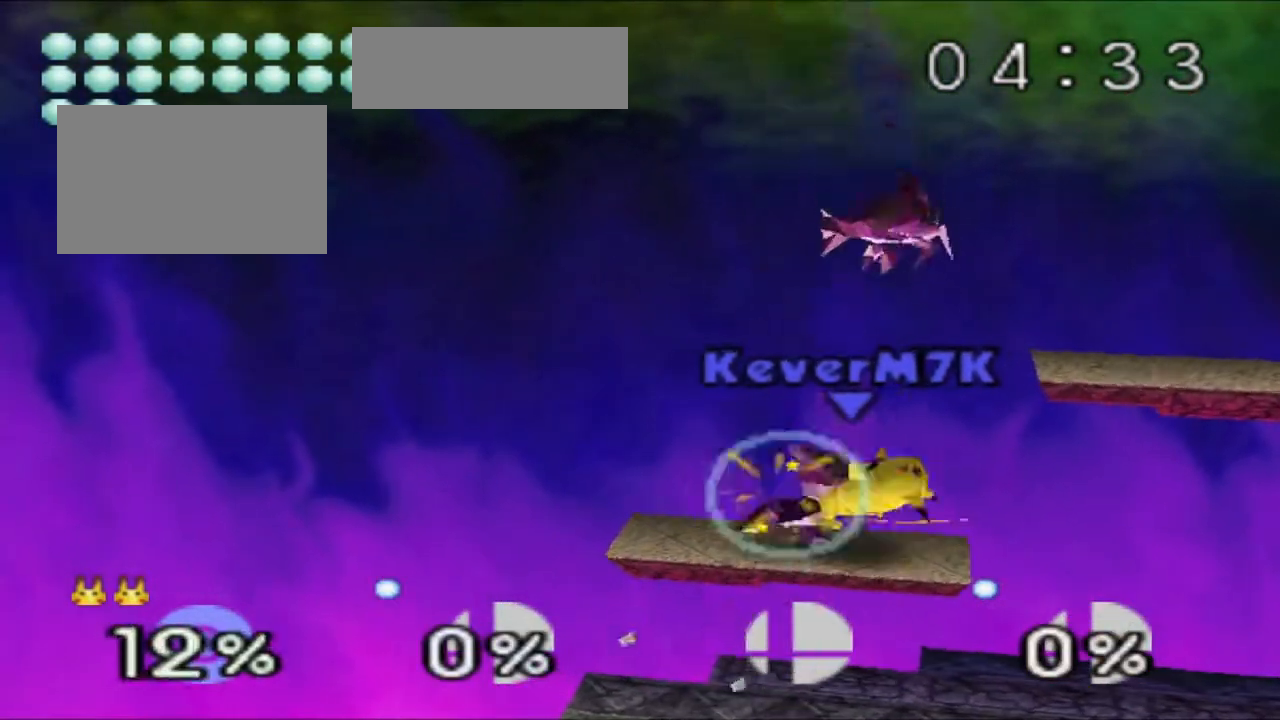
{"dt_ms": 500, "buttons": [], "left_stick": "down", "events": []}
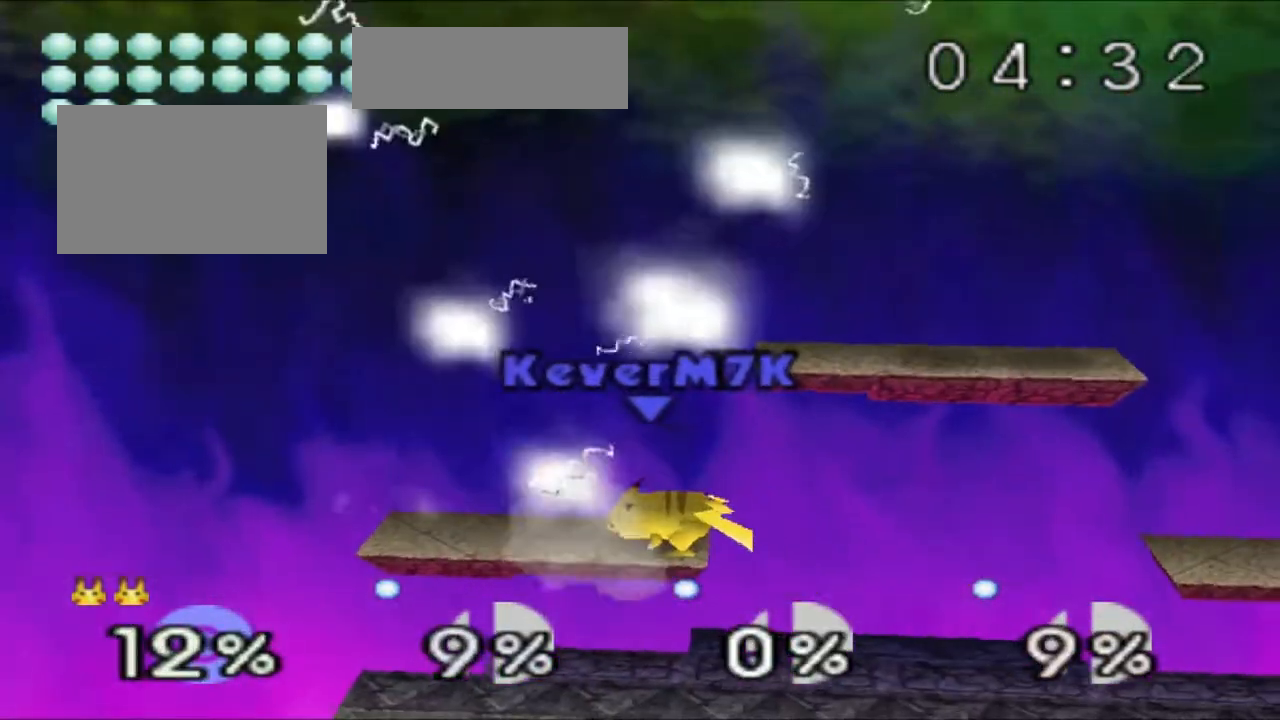
{"dt_ms": 985, "buttons": [], "left_stick": "center"}
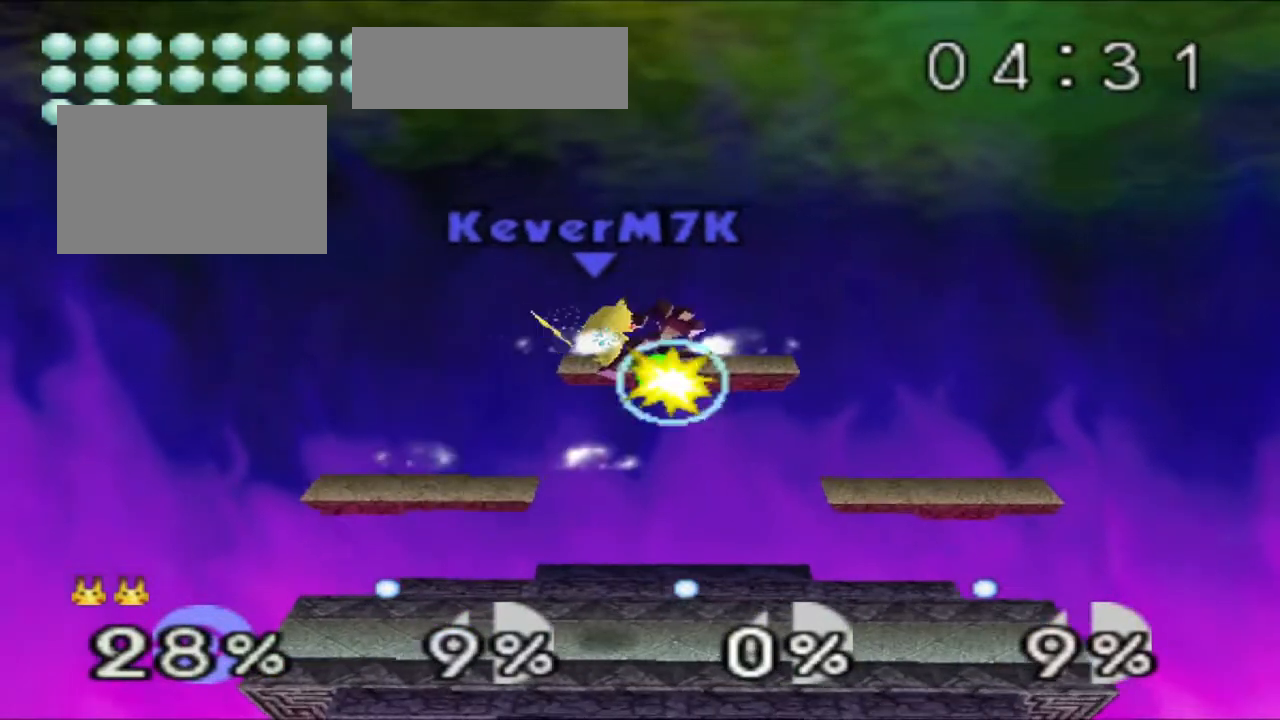
{"dt_ms": 500, "buttons": ["C_RIGHT"], "left_stick": "center", "events": [[100, "C_RIGHT", "down"], [217, "C_RIGHT", "up"], [283, "C_RIGHT", "down"], [367, "C_RIGHT", "up"], [450, "C_RIGHT", "down"]]}
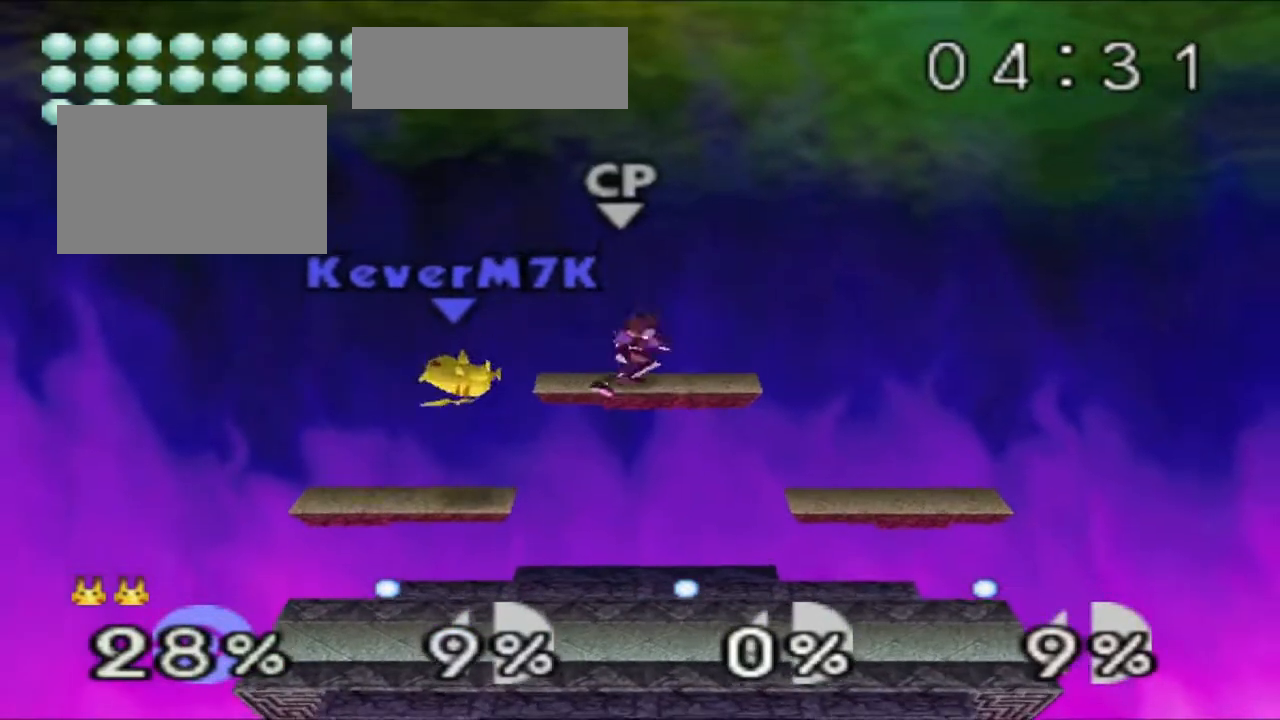
{"dt_ms": 501, "buttons": ["C_RIGHT"], "left_stick": "left", "events": [[34, "C_RIGHT", "up"], [84, "left_stick", "right"], [100, "C_RIGHT", "down"], [184, "C_RIGHT", "up"], [250, "C_RIGHT", "down"], [384, "C_RIGHT", "up"], [417, "left_stick", "left"], [484, "C_RIGHT", "down"]]}
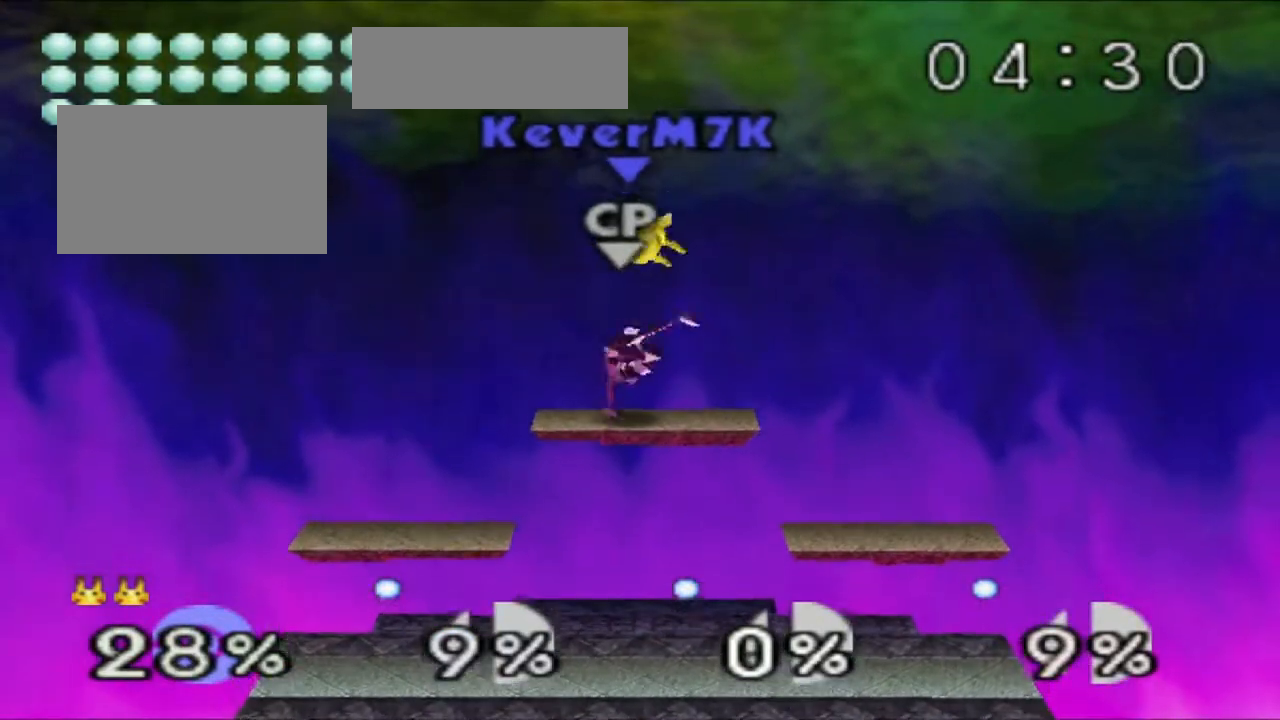
{"dt_ms": 500, "buttons": [], "left_stick": "down", "events": [[50, "C_RIGHT", "up"], [100, "left_stick", "down"], [150, "B", "down"], [283, "B", "up"], [350, "B", "down"], [433, "B", "up"]]}
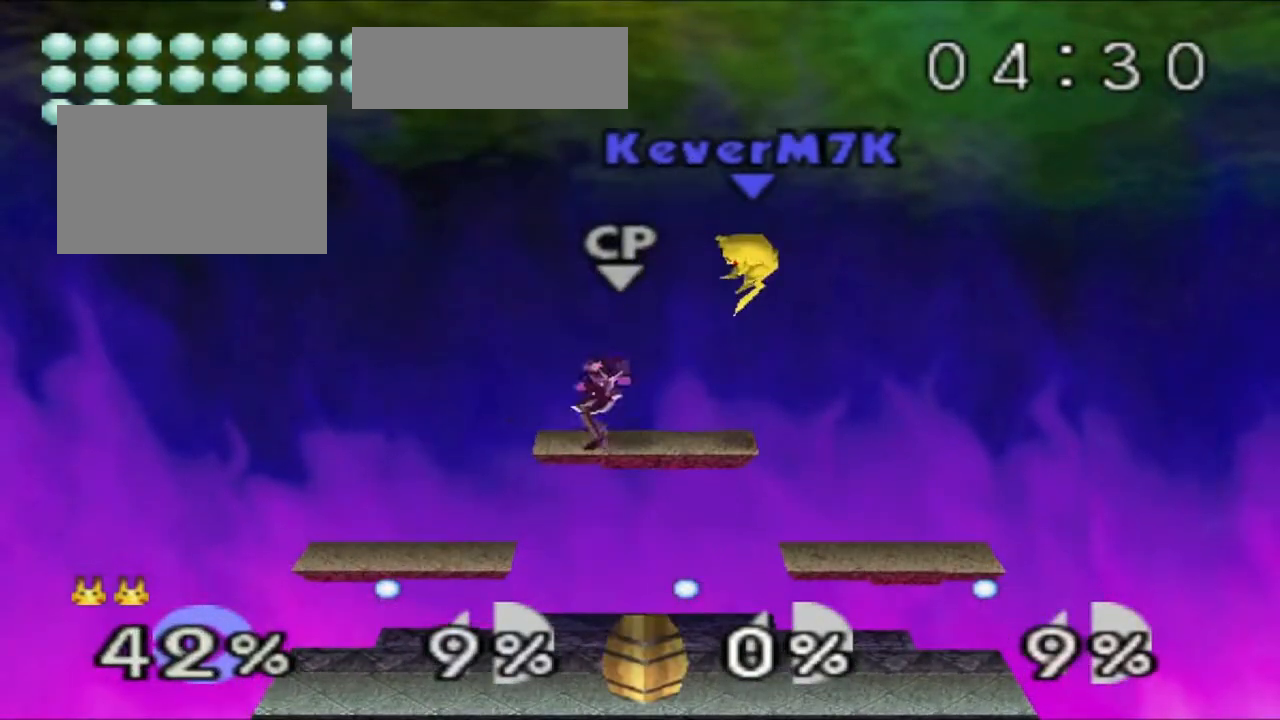
{"dt_ms": 501, "buttons": [], "left_stick": "left", "events": [[150, "left_stick", "center"], [250, "left_stick", "left"]]}
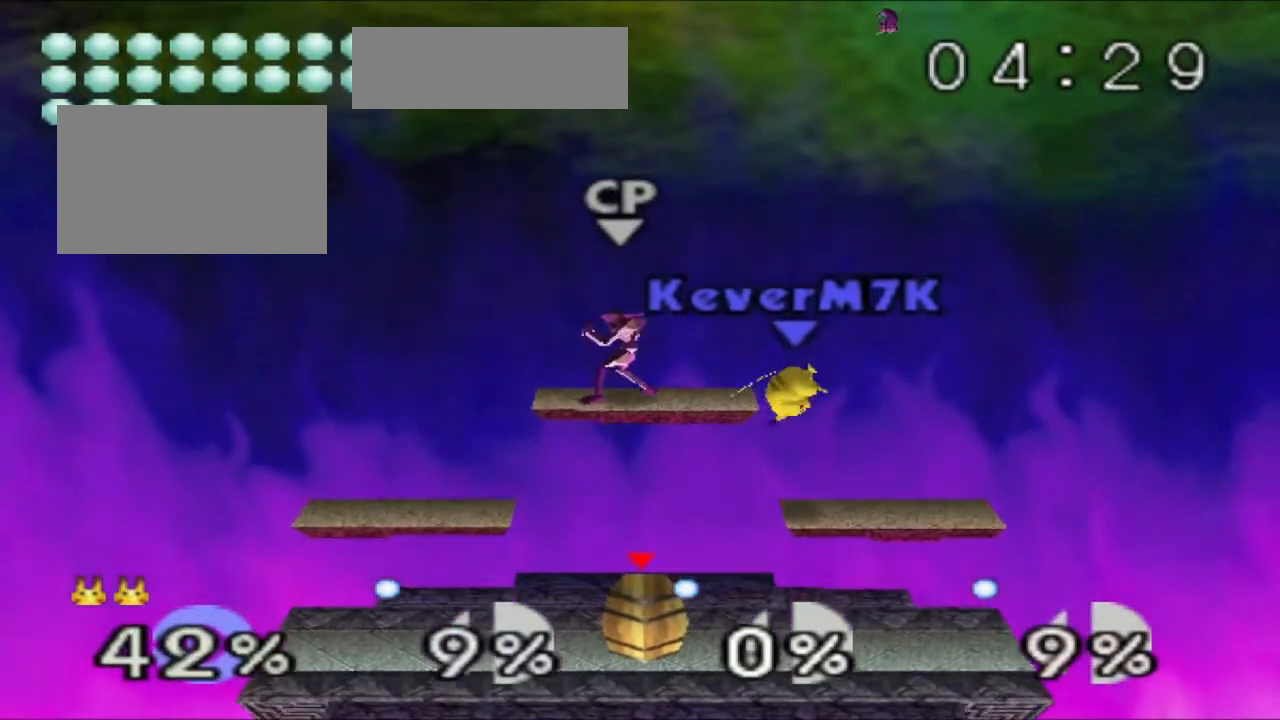
{"dt_ms": 500, "buttons": ["Z"], "left_stick": "center", "events": [[183, "left_stick", "center"], [417, "Z", "down"]]}
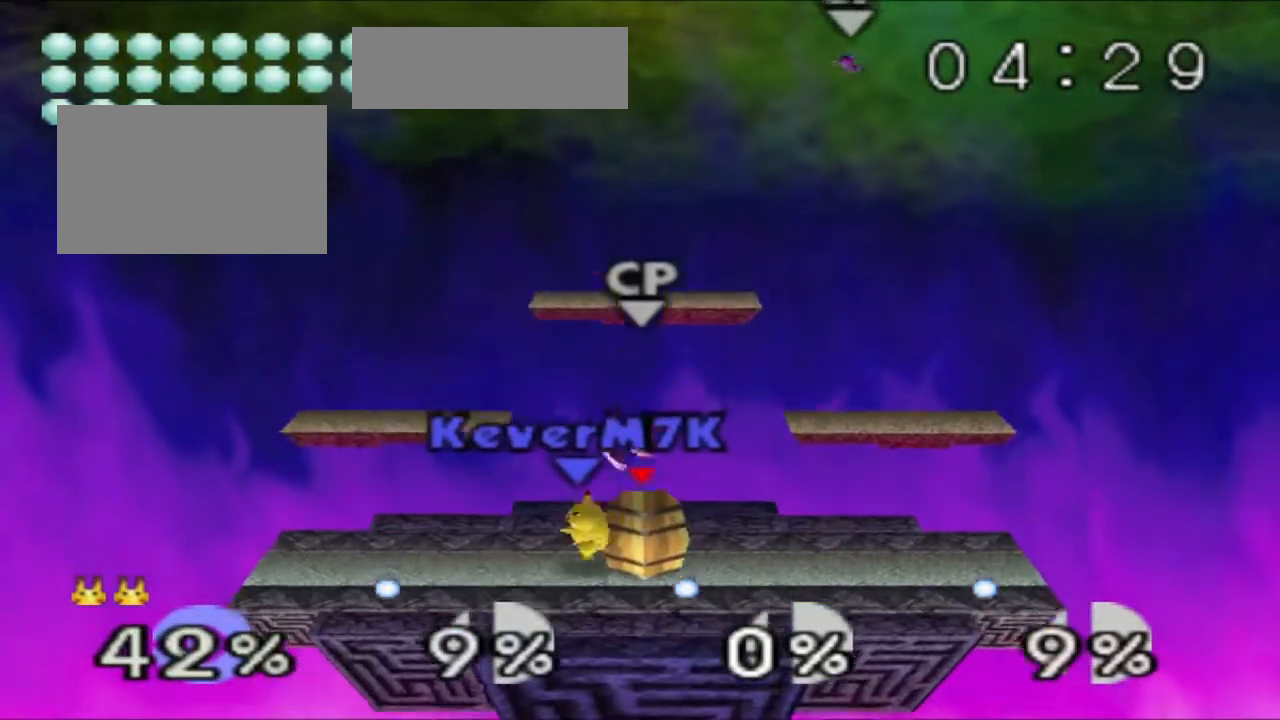
{"dt_ms": 501, "buttons": ["Z"], "left_stick": "center", "events": []}
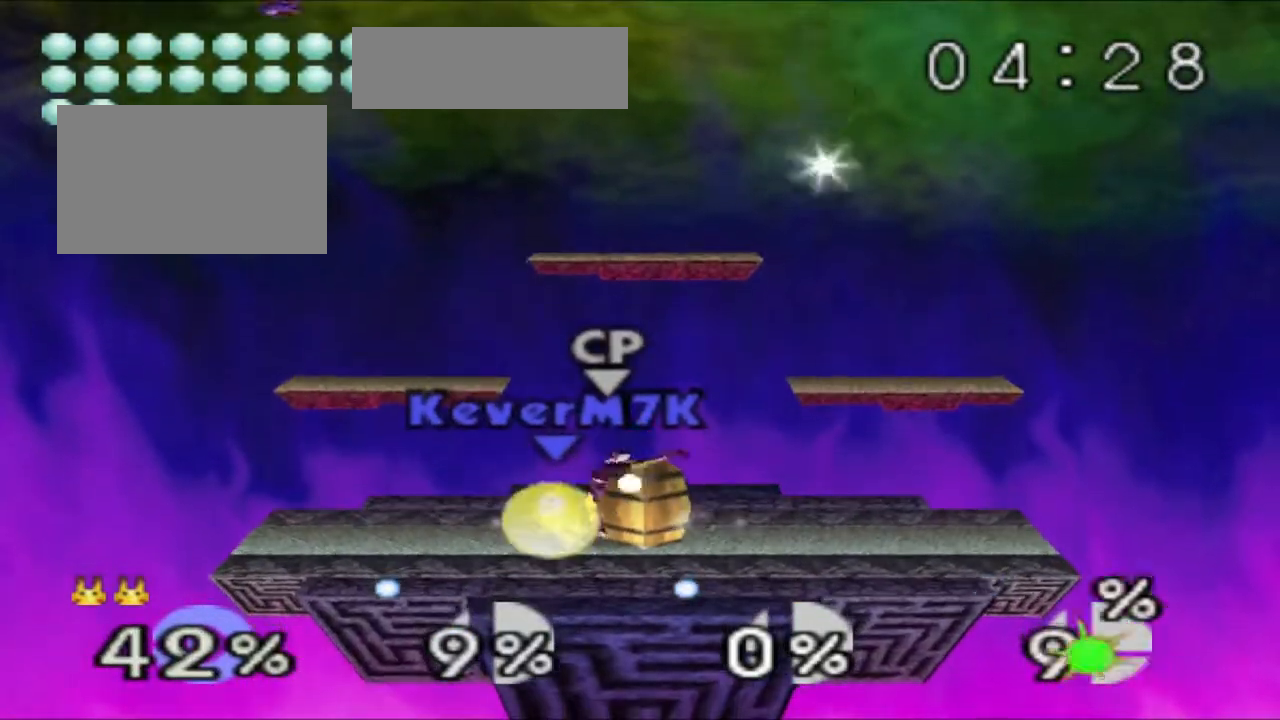
{"dt_ms": 500, "buttons": ["Z"], "left_stick": "center", "events": []}
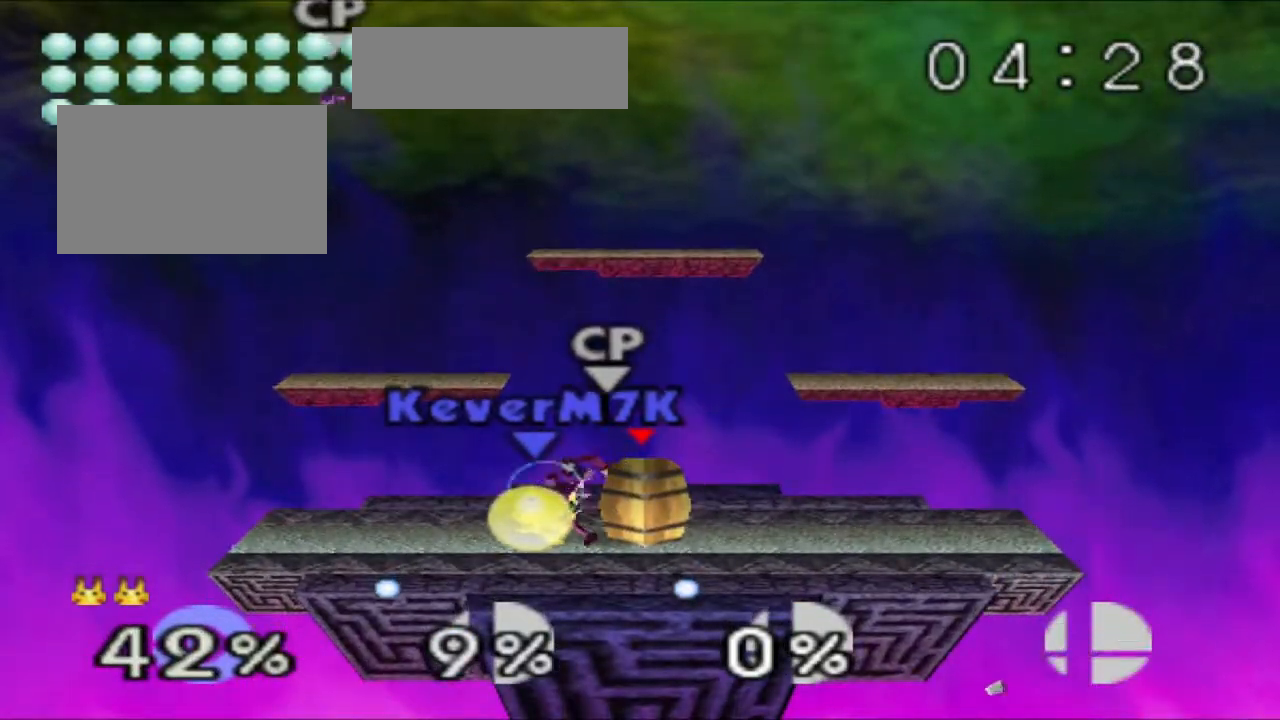
{"dt_ms": 501, "buttons": ["Z"], "left_stick": "center", "events": []}
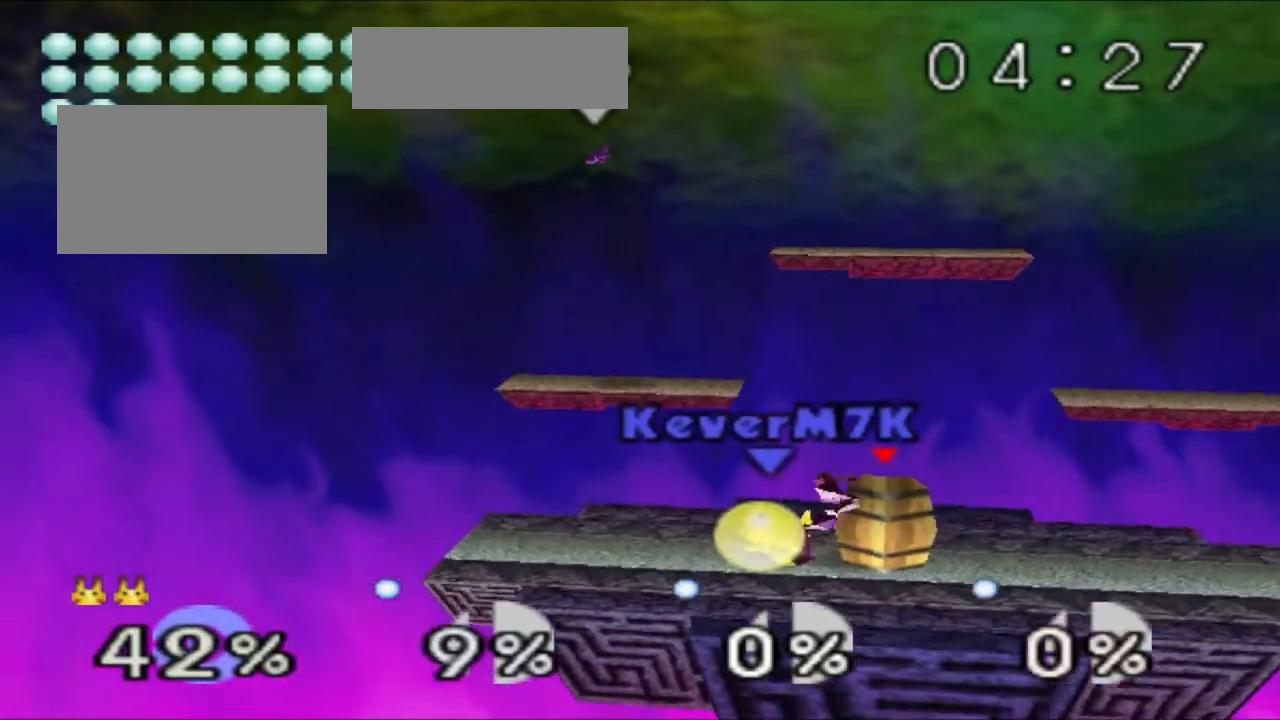
{"dt_ms": 500, "buttons": ["Z"], "left_stick": "center", "events": []}
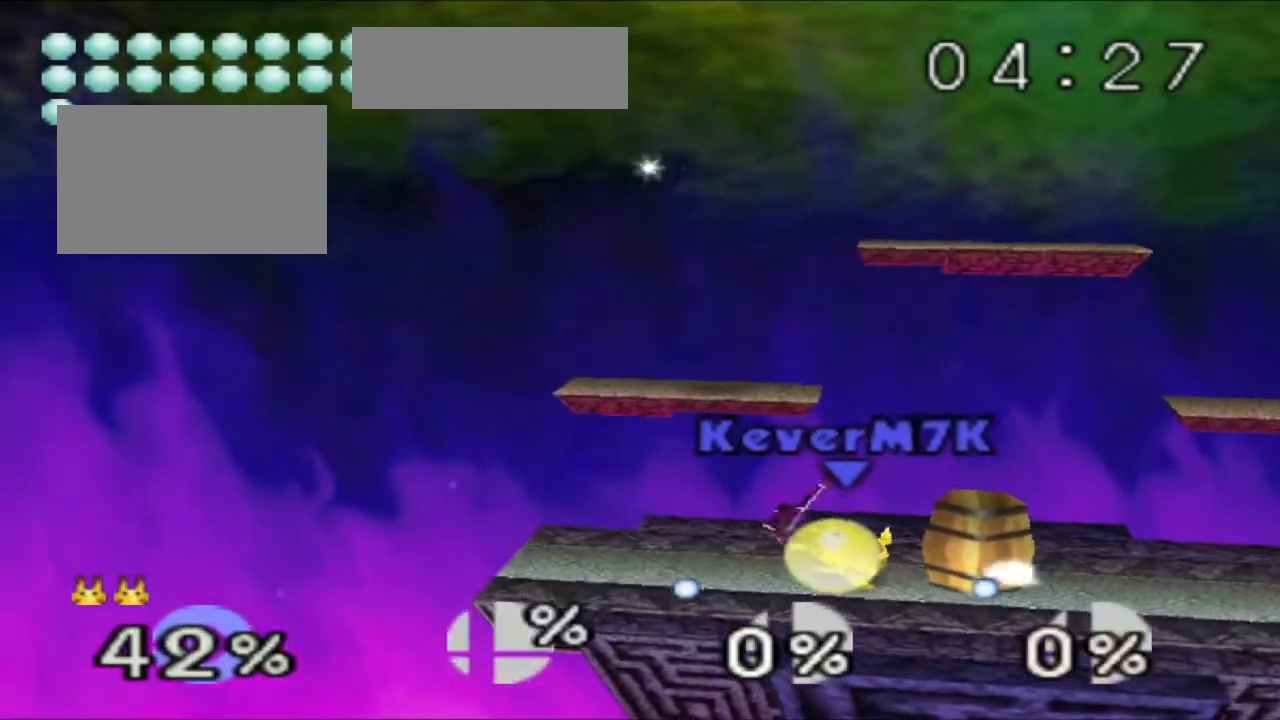
{"dt_ms": 501, "buttons": ["Z"], "left_stick": "right", "events": [[467, "left_stick", "right"]]}
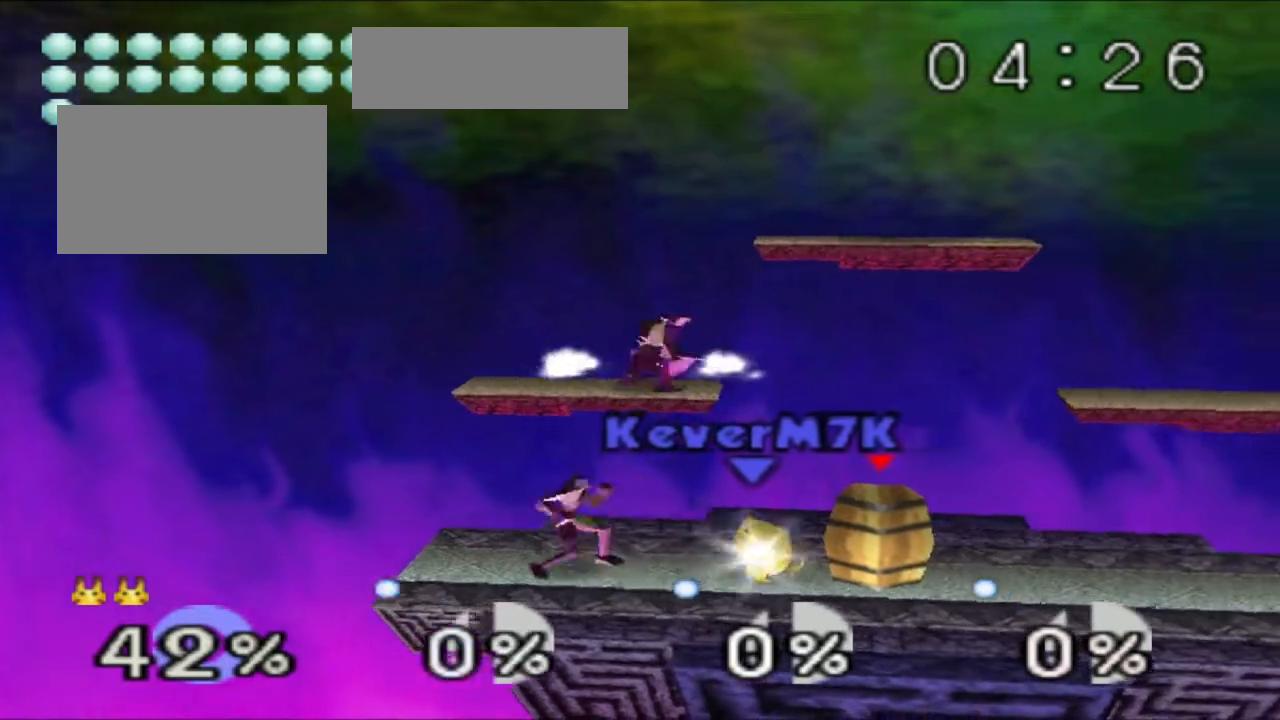
{"dt_ms": 500, "buttons": [], "left_stick": "right", "events": [[283, "Z", "up"]]}
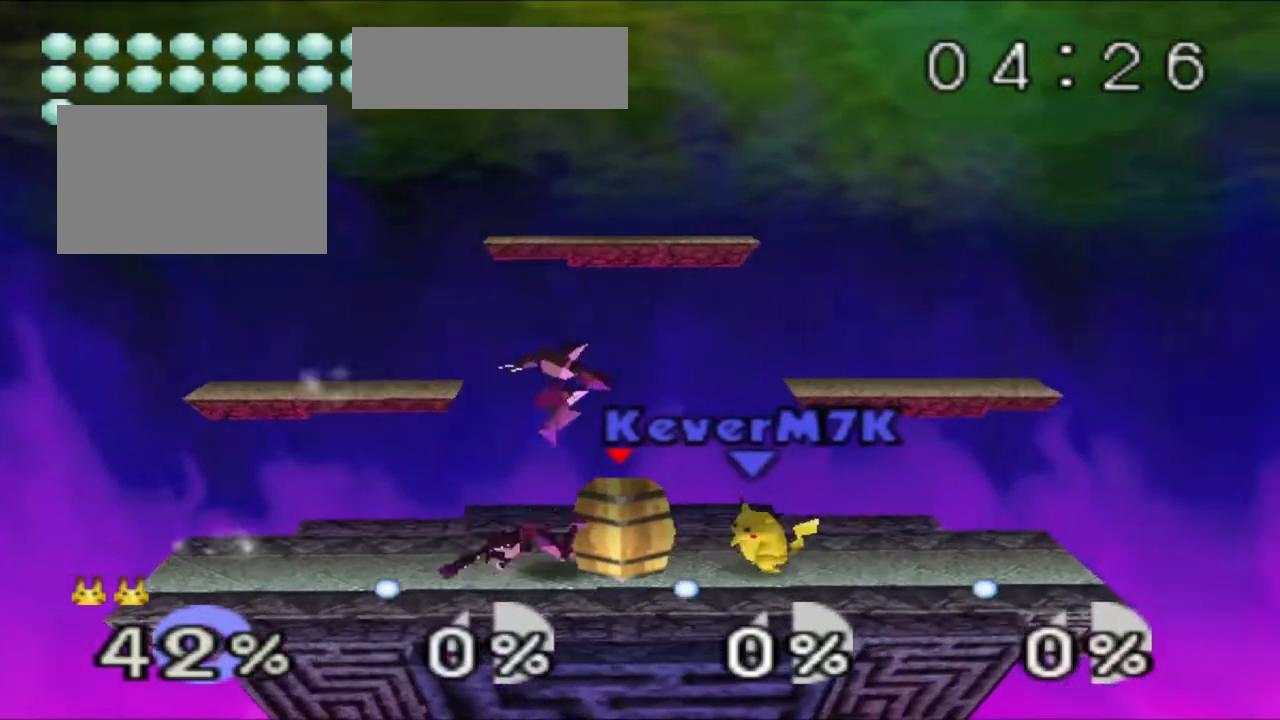
{"dt_ms": 501, "buttons": ["Z"], "left_stick": "right", "events": [[117, "Z", "down"], [117, "left_stick", "center"], [167, "left_stick", "right"], [334, "left_stick", "center"], [417, "left_stick", "right"]]}
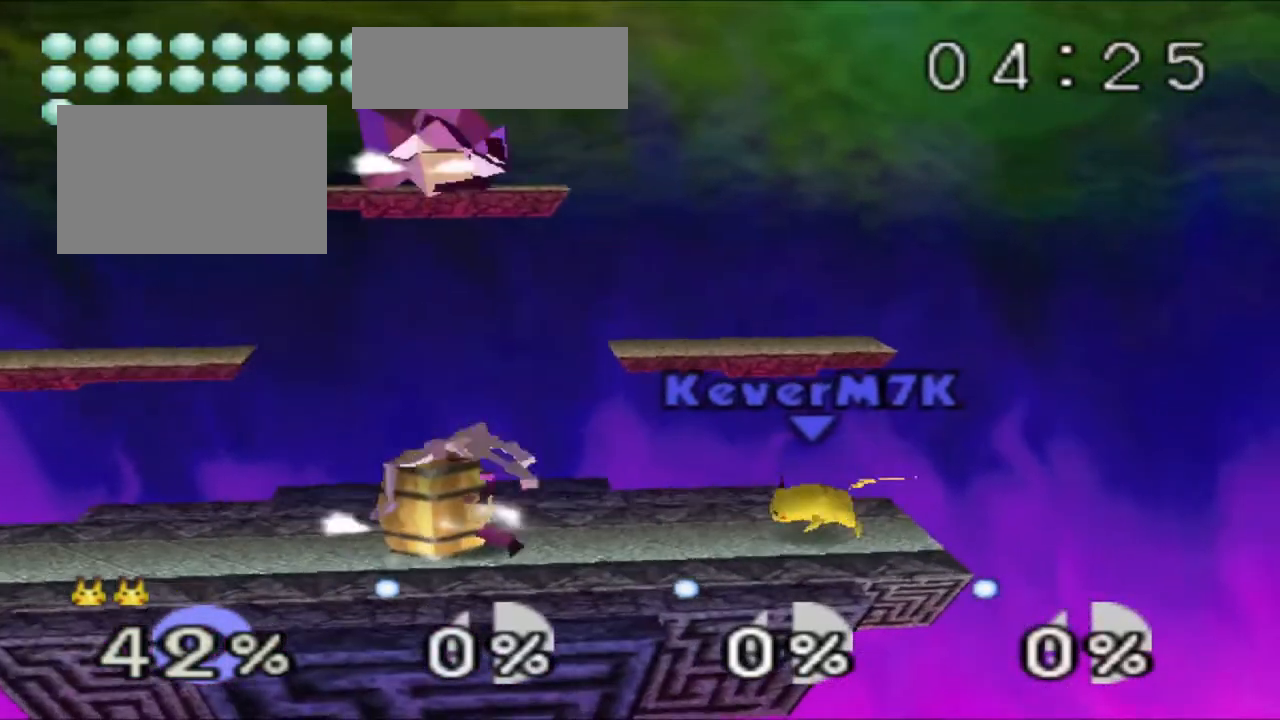
{"dt_ms": 500, "buttons": ["Z", "C_UP"], "left_stick": "center", "events": [[83, "left_stick", "center"], [100, "Z", "up"], [433, "Z", "down"], [500, "C_UP", "down"]]}
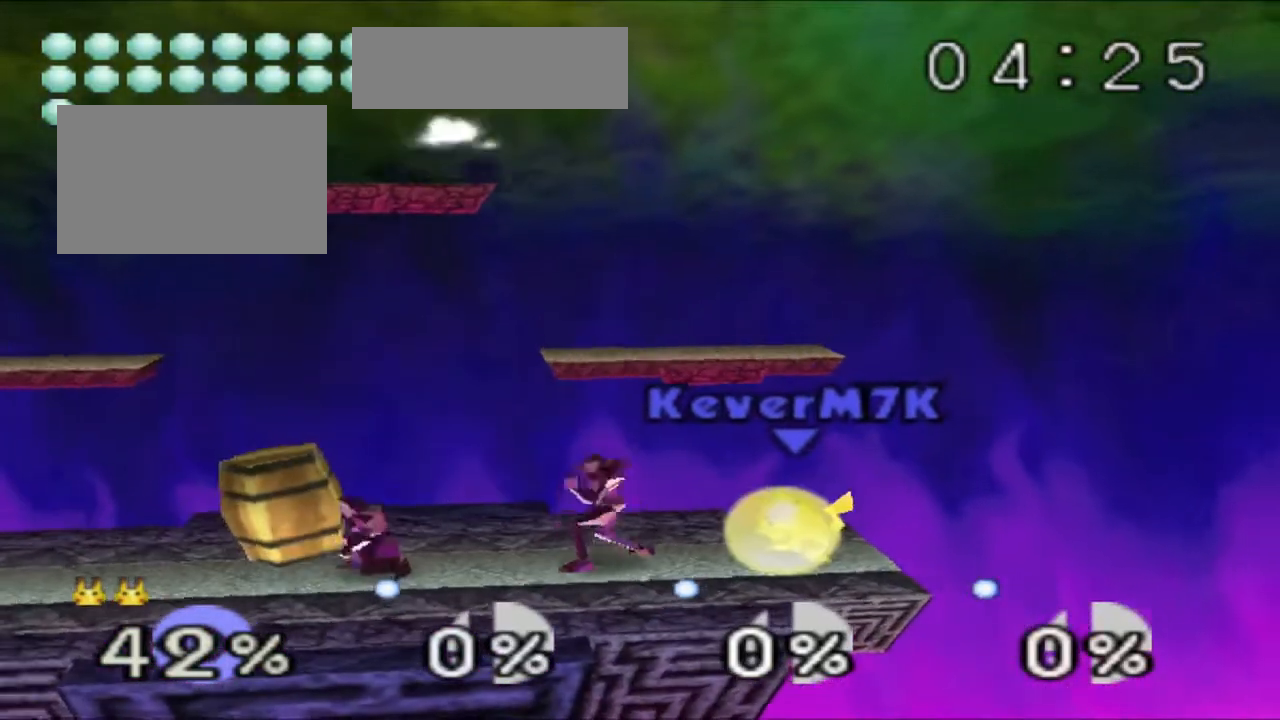
{"dt_ms": 501, "buttons": [], "left_stick": "right", "events": [[84, "C_UP", "up"], [150, "C_RIGHT", "down"], [250, "left_stick", "right"], [334, "C_RIGHT", "up"], [401, "Z", "up"]]}
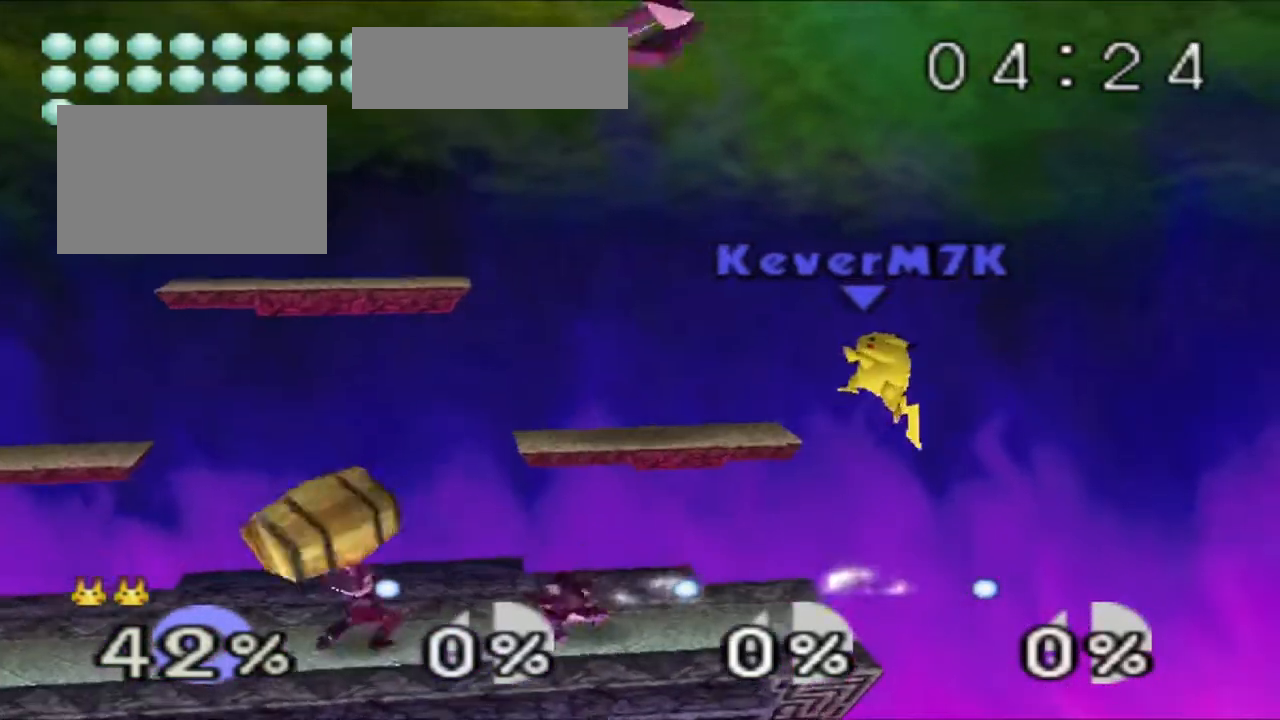
{"dt_ms": 500, "buttons": ["C_RIGHT"], "left_stick": "center", "events": [[200, "left_stick", "center"], [250, "left_stick", "left"], [350, "left_stick", "center"], [450, "C_RIGHT", "down"]]}
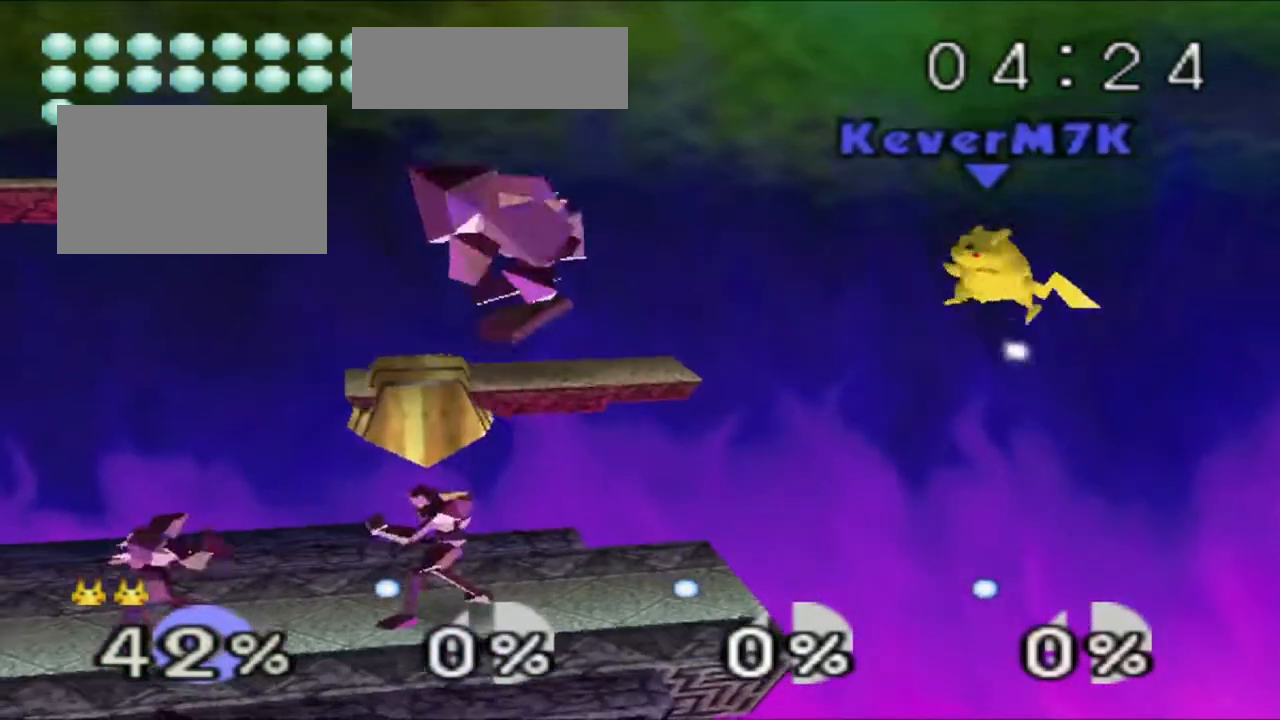
{"dt_ms": 501, "buttons": ["C_RIGHT"], "left_stick": "center", "events": [[234, "left_stick", "left"], [501, "left_stick", "center"]]}
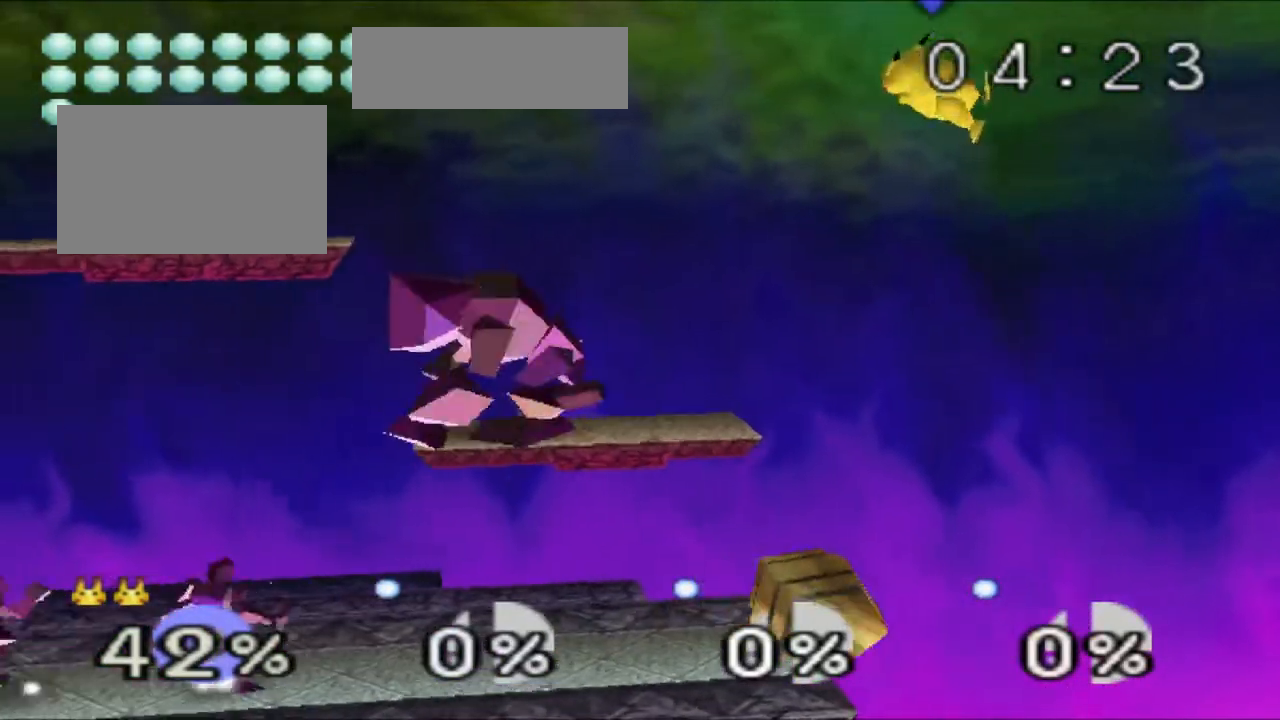
{"dt_ms": 500, "buttons": [], "left_stick": "down-left", "events": [[217, "C_RIGHT", "up"], [233, "left_stick", "down"], [400, "left_stick", "down-left"]]}
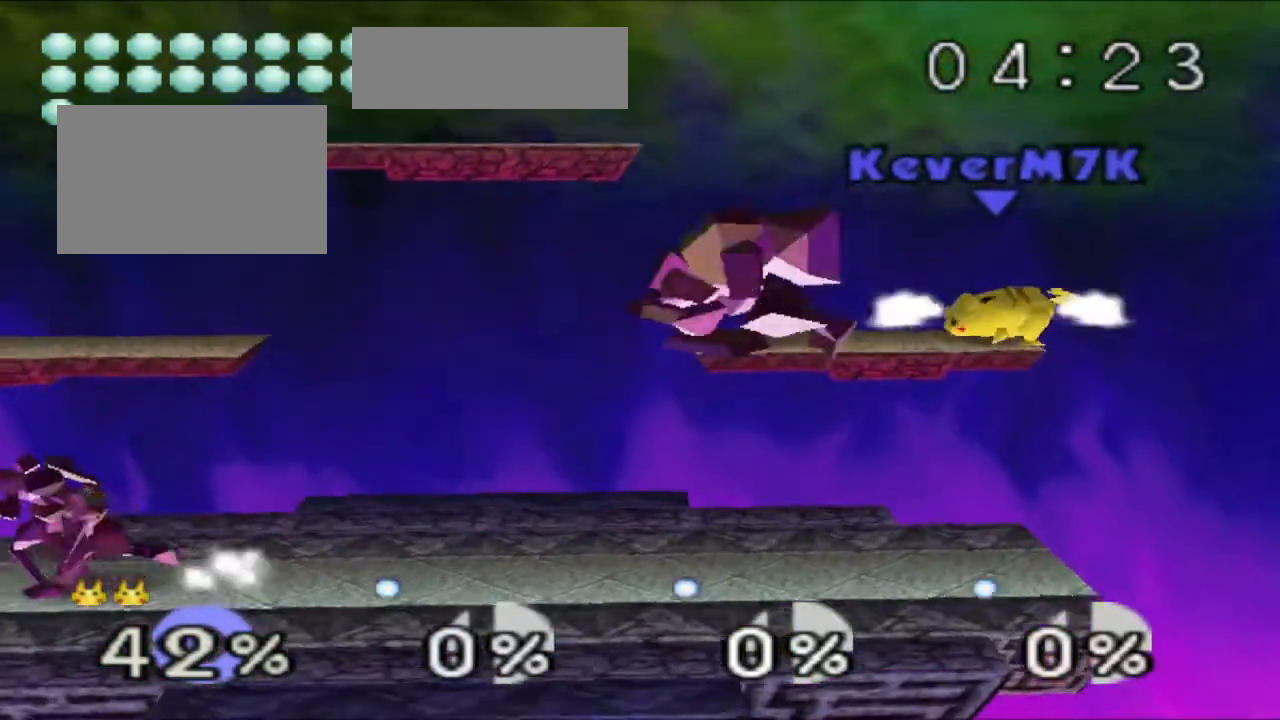
{"dt_ms": 501, "buttons": ["Z"], "left_stick": "center", "events": [[50, "left_stick", "center"], [167, "Z", "down"], [184, "left_stick", "down"], [300, "left_stick", "center"]]}